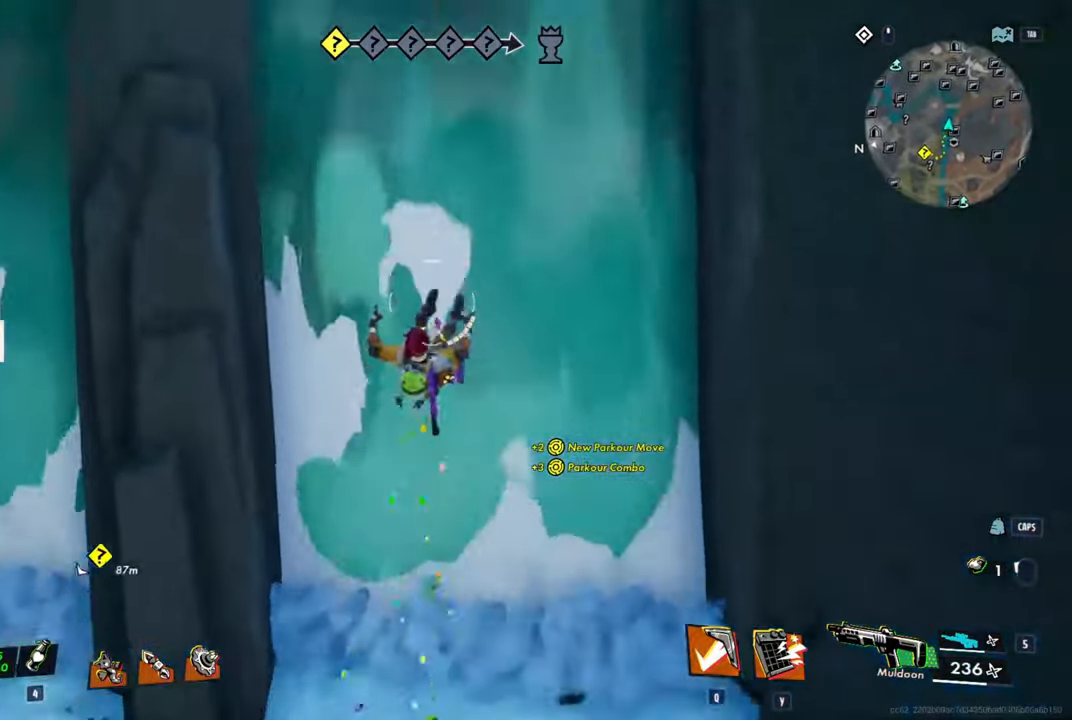
Gameplay with keyboard and mouse; each line is a JSON object with the keys and mouse buttons held at the frame after it. "events" lists presses ("down") and releases ("up") of "1", "2", "3", "4", "5", "a", "alt", "c", "caps_lock", "ctrl", "d", "e", "f", "g", "q", "r", "s", "shift", "space", "t", "tab", "v", "w", "x", "z", "mouse_left", "mouse_wheel" and "mouse_right" between this image and that frame as [ms after this image, input, new state], when the widget could be followed in between. "mouse_left", "mouse_wheel", "mouse_right" = the "left", "wheel", "right" buttons of the "mouse" list. No other keys are recorded. "wheel" means that the mouse wheel is clicked or scrolled. "mouse_move" is the direction in which the mouse moves at that frame (one of eight, or "still"), when it could be read.
{"keys": ["w"], "mouse": [], "mouse_move": "down", "events": []}
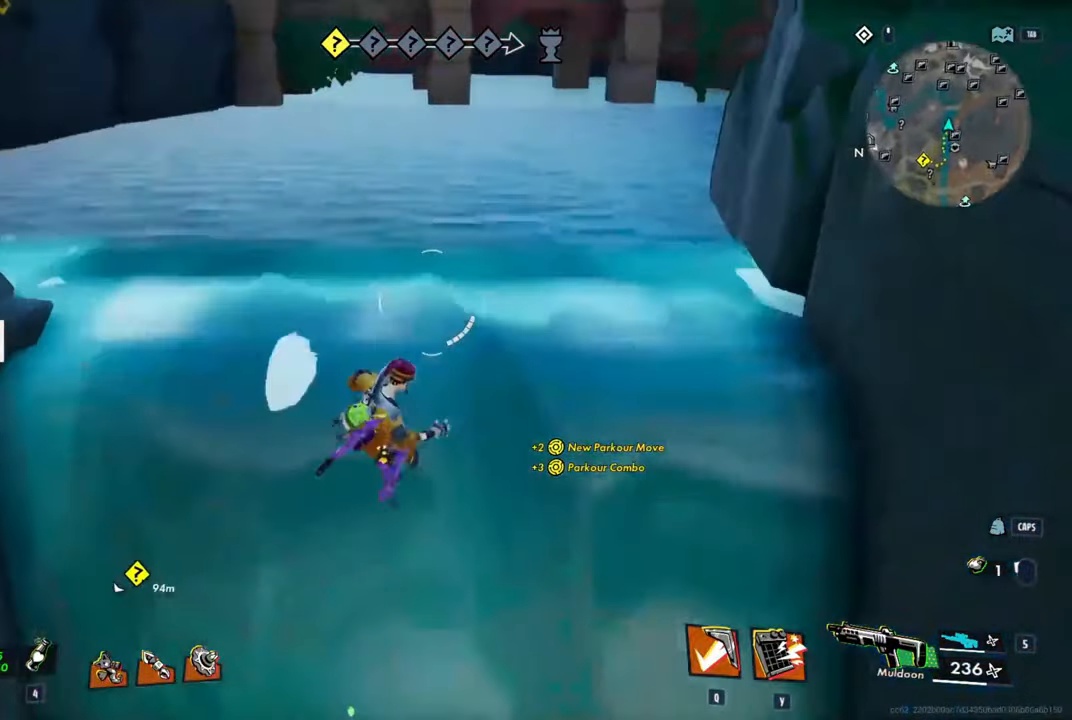
{"keys": ["w"], "mouse": [], "mouse_move": "up-right", "events": []}
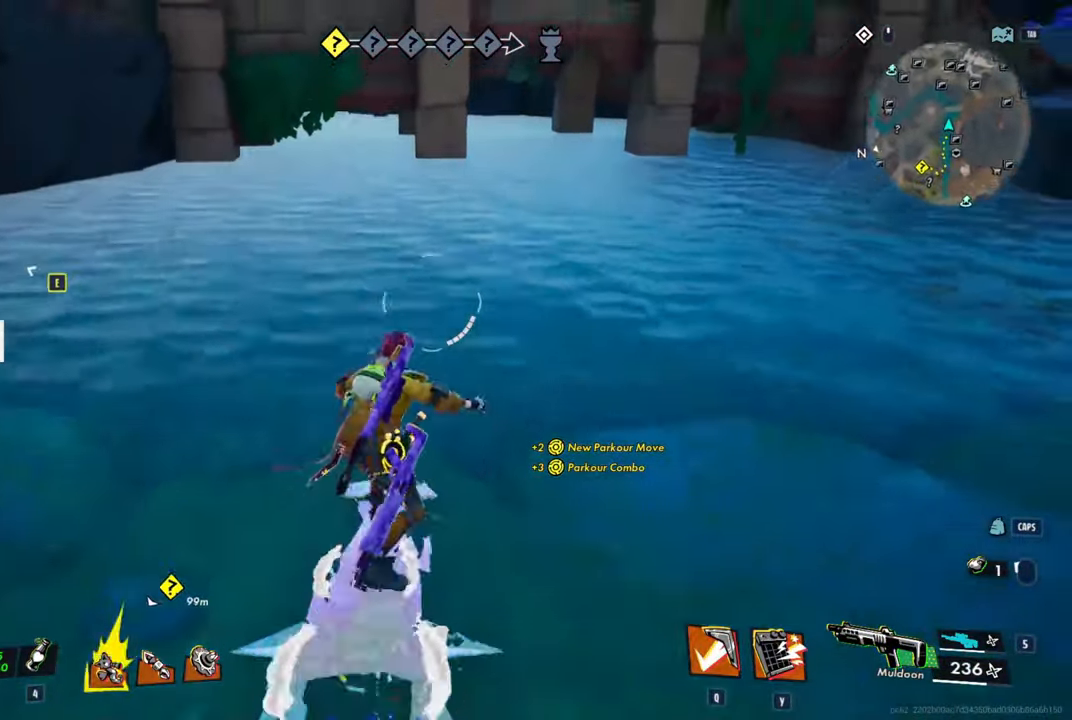
{"keys": [], "mouse": [], "mouse_move": "right", "events": [[183, "w", "up"]]}
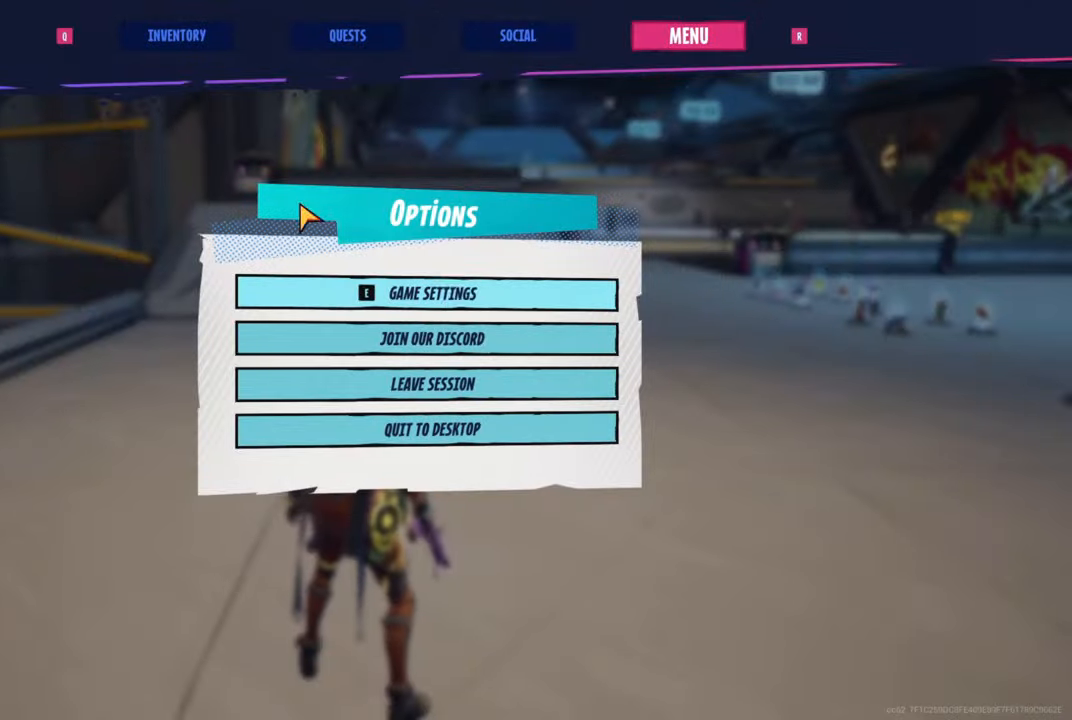
{"keys": [], "mouse": [], "mouse_move": "up", "events": [[133, "mouse_left", "down"], [200, "mouse_left", "up"]]}
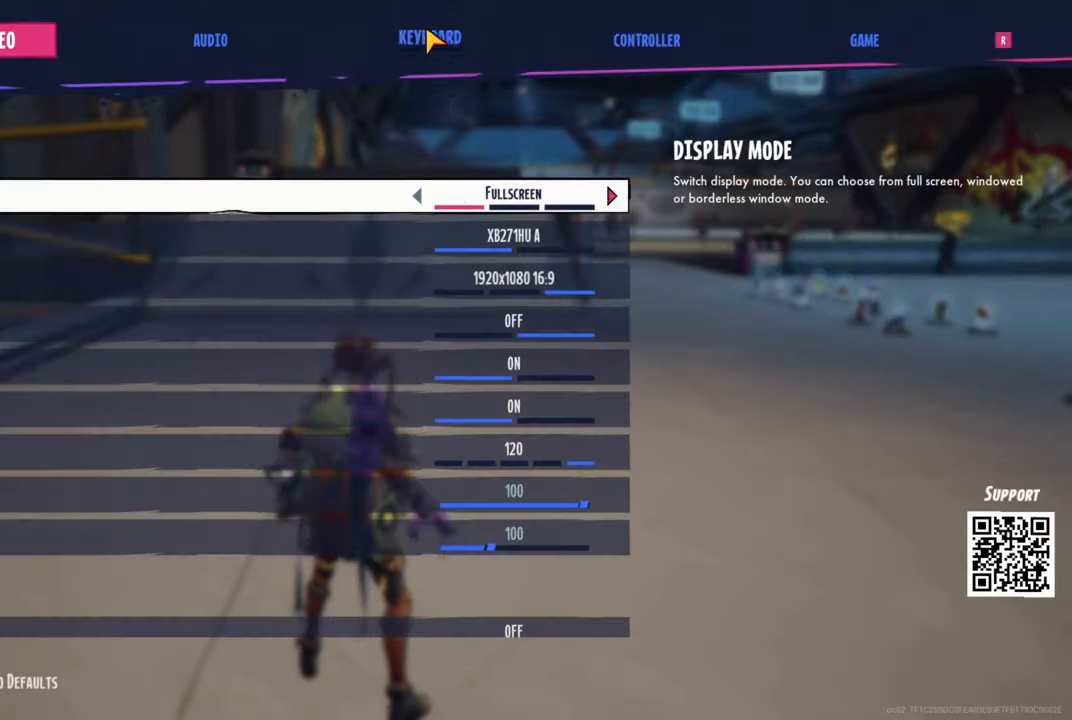
{"keys": [], "mouse": [], "mouse_move": "still", "events": [[33, "mouse_left", "down"], [100, "mouse_left", "up"], [333, "mouse_wheel", "down"], [467, "mouse_wheel", "up"]]}
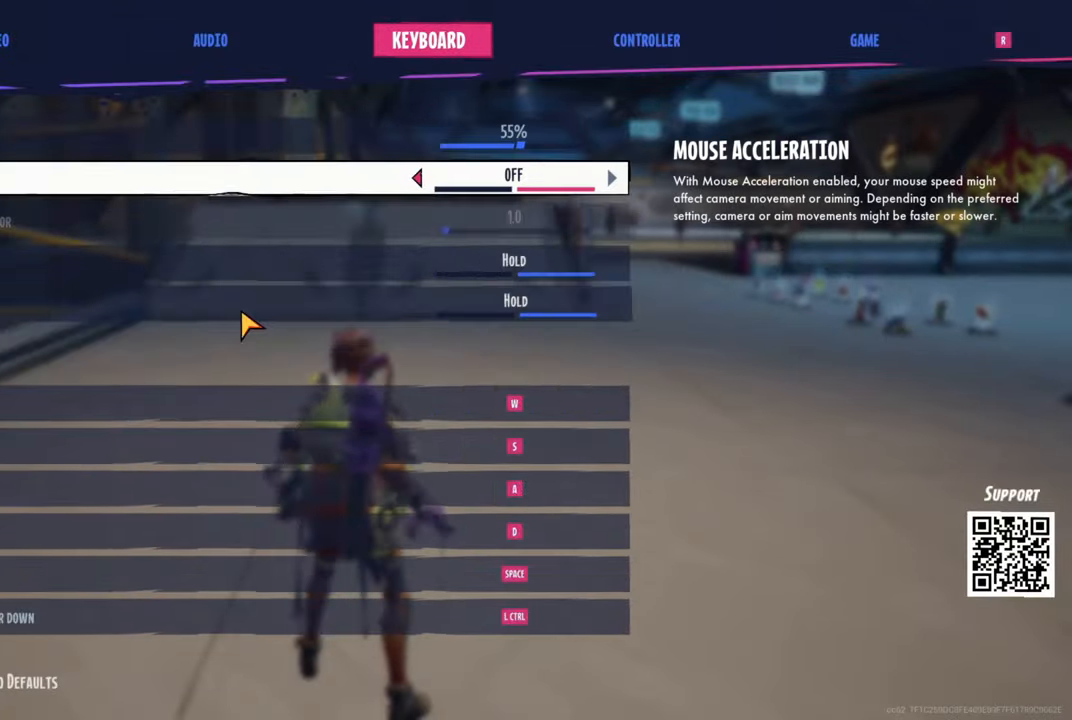
{"keys": [], "mouse": [], "mouse_move": "still", "events": [[133, "mouse_wheel", "down"], [183, "mouse_wheel", "up"], [350, "mouse_wheel", "down"], [466, "mouse_wheel", "up"]]}
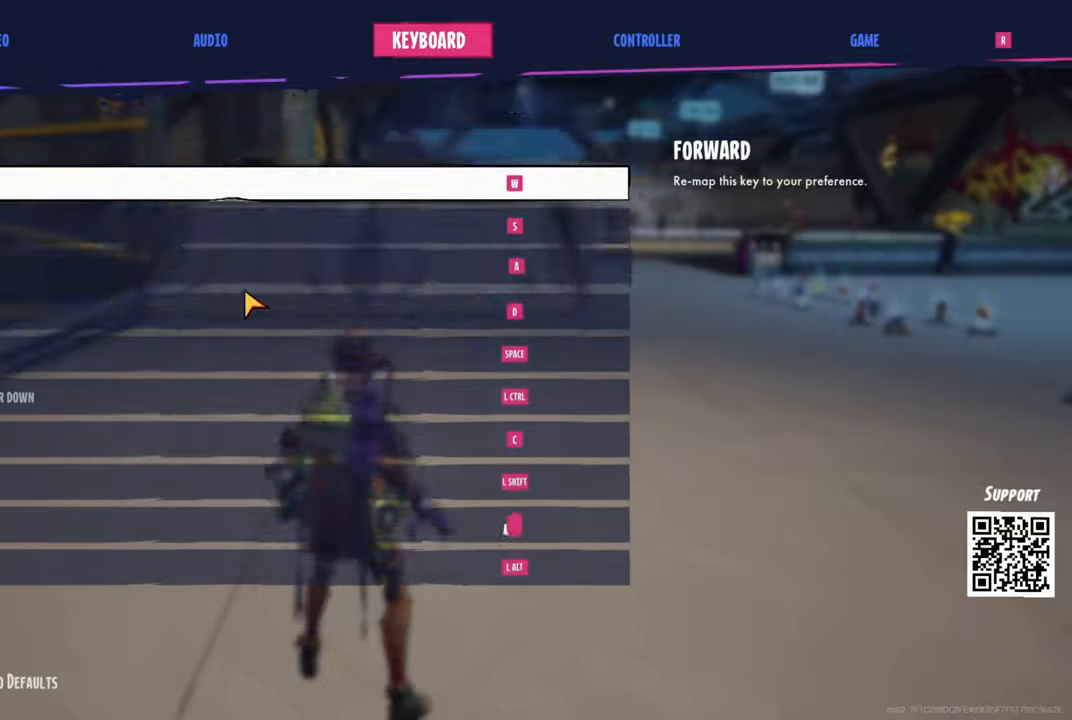
{"keys": [], "mouse": [], "mouse_move": "down", "events": [[16, "mouse_wheel", "down"], [66, "mouse_wheel", "up"]]}
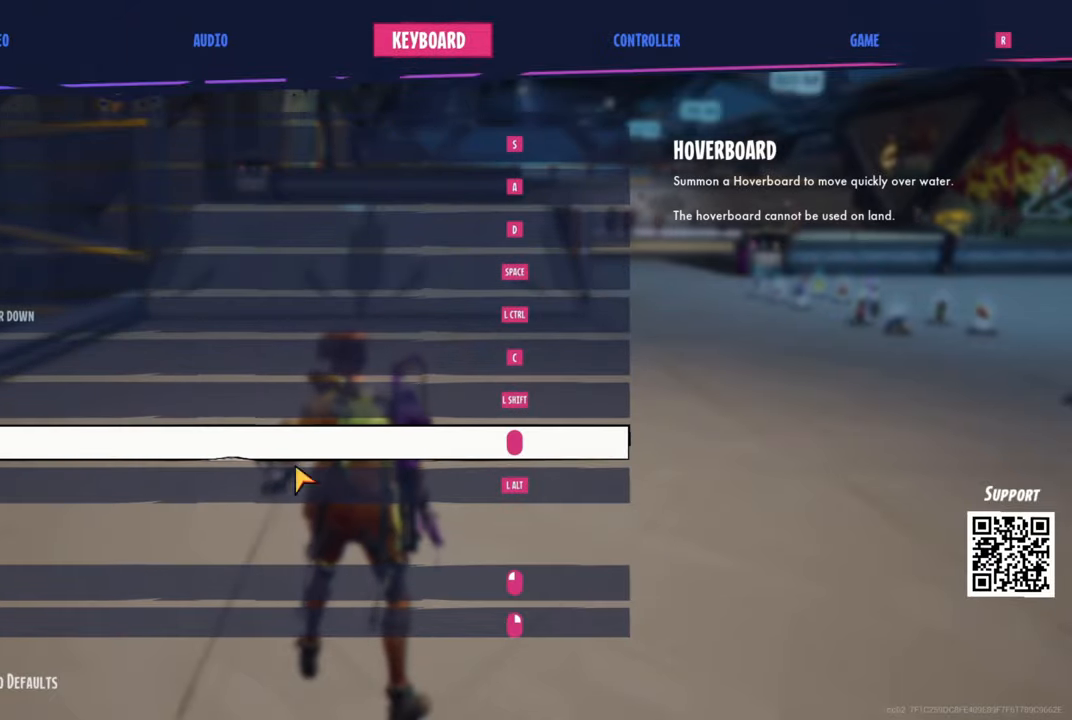
{"keys": [], "mouse": [], "mouse_move": "right", "events": []}
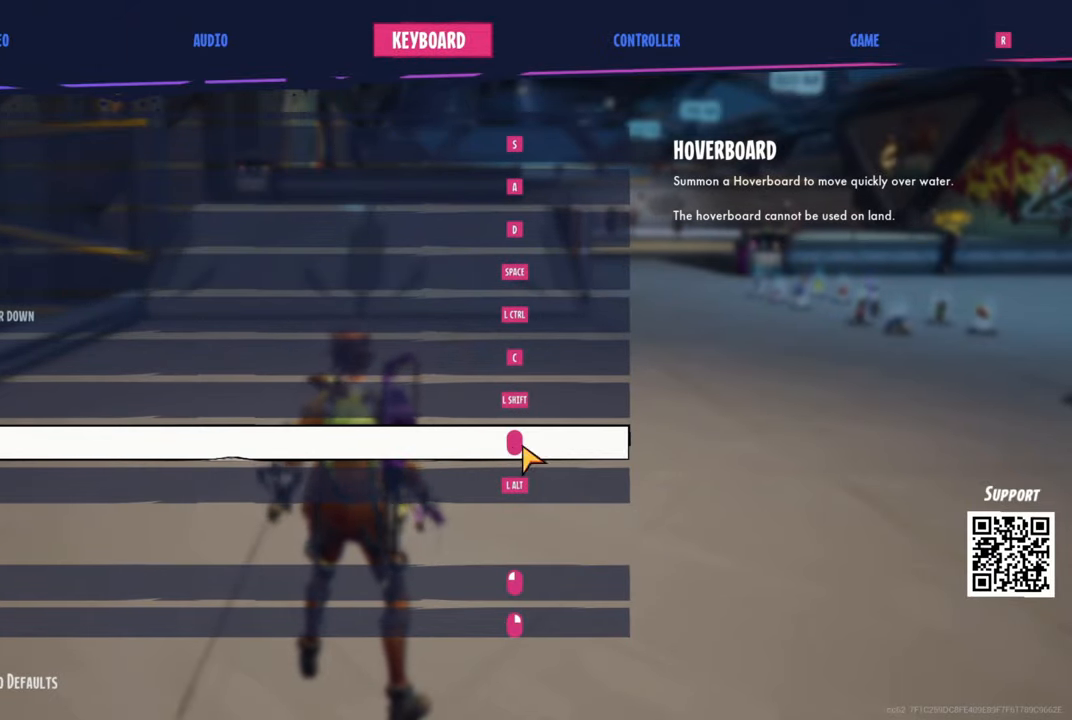
{"keys": [], "mouse": [], "mouse_move": "right", "events": []}
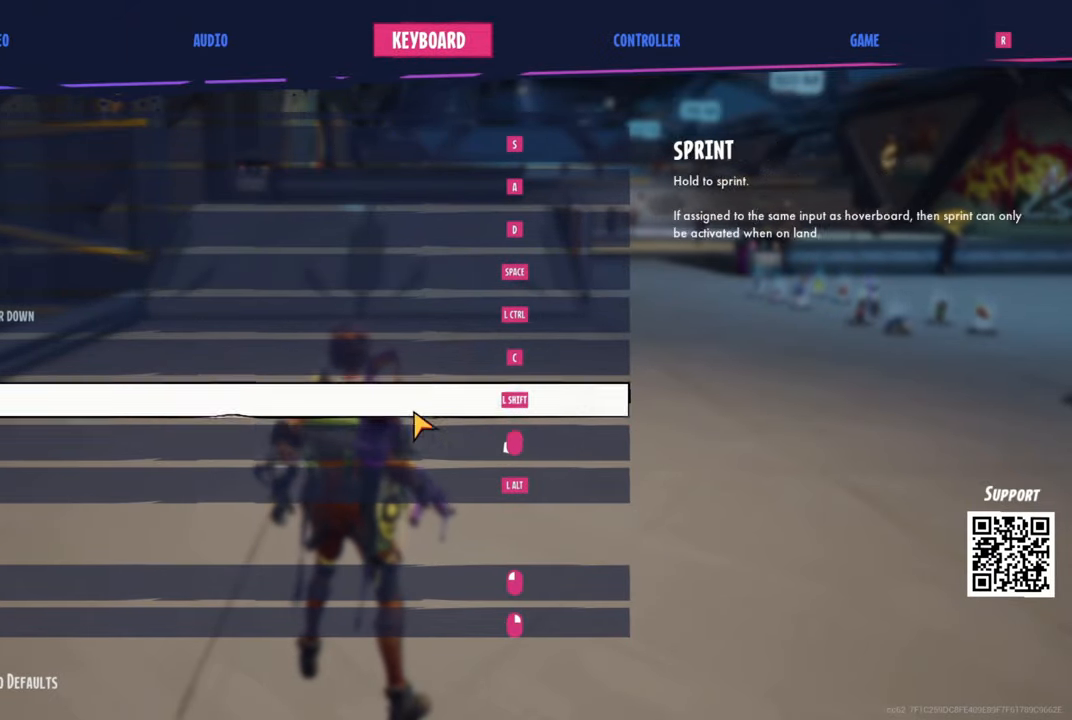
{"keys": [], "mouse": [], "mouse_move": "still", "events": [[433, "mouse_left", "down"], [483, "mouse_left", "up"]]}
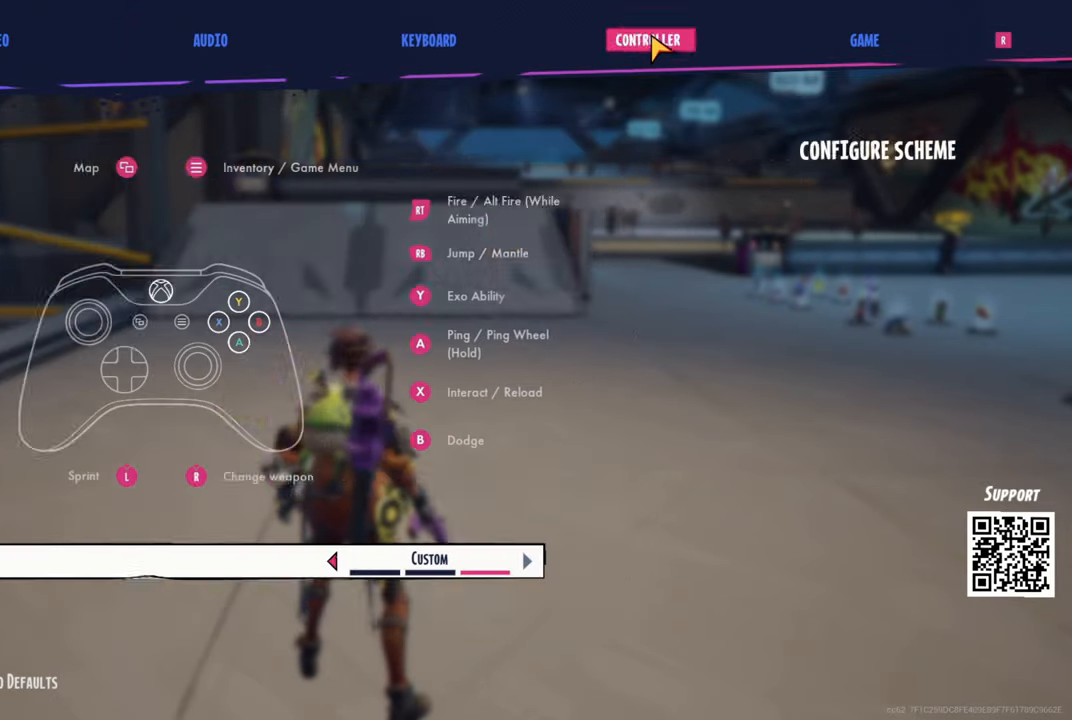
{"keys": [], "mouse": [], "mouse_move": "left", "events": [[350, "mouse_wheel", "down"], [483, "mouse_wheel", "up"]]}
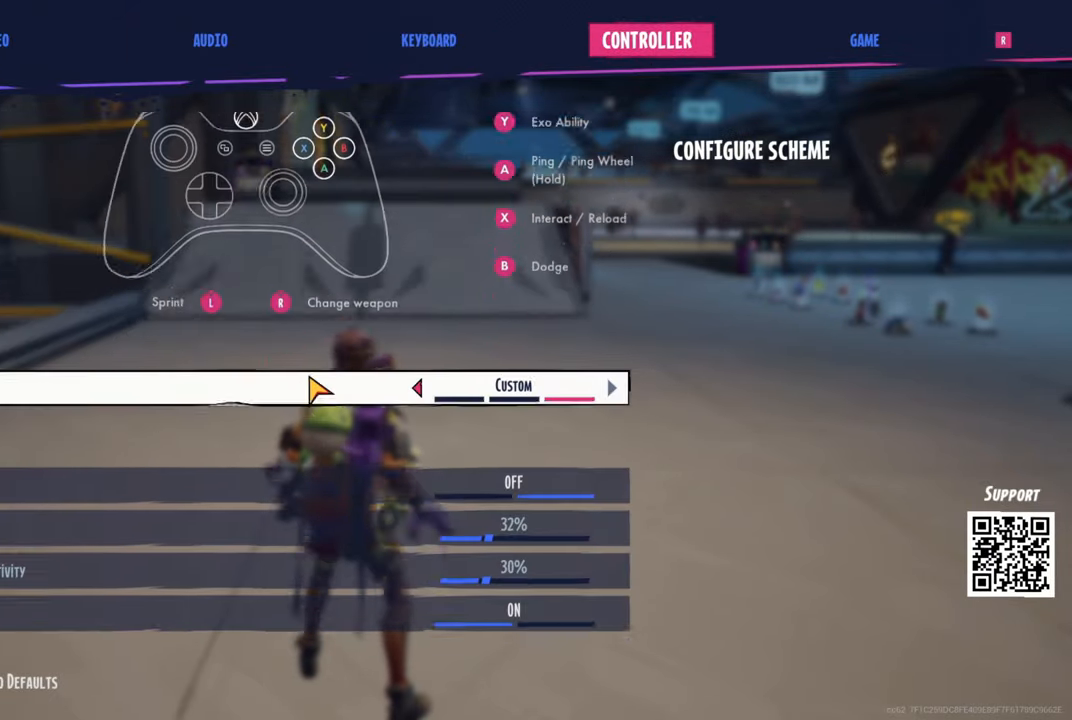
{"keys": [], "mouse": [], "mouse_move": "still", "events": [[183, "mouse_wheel", "down"], [316, "mouse_wheel", "up"], [366, "mouse_wheel", "down"], [416, "mouse_wheel", "up"]]}
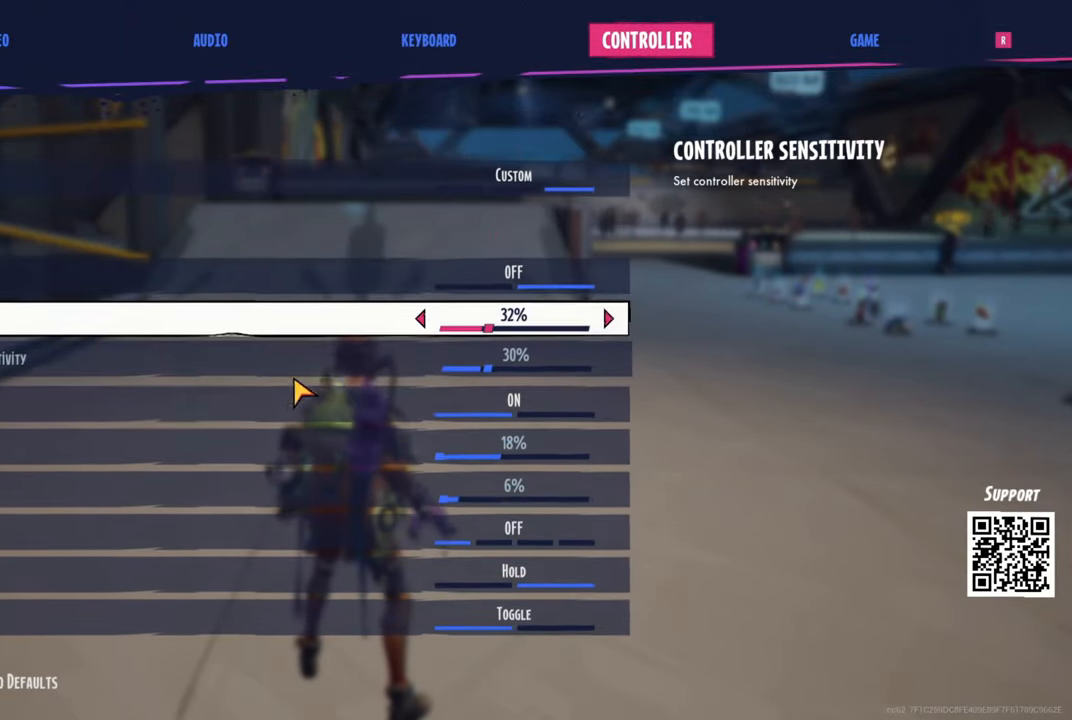
{"keys": [], "mouse": [], "mouse_move": "still", "events": [[116, "mouse_wheel", "down"], [250, "mouse_wheel", "up"], [433, "mouse_wheel", "down"], [483, "mouse_wheel", "up"]]}
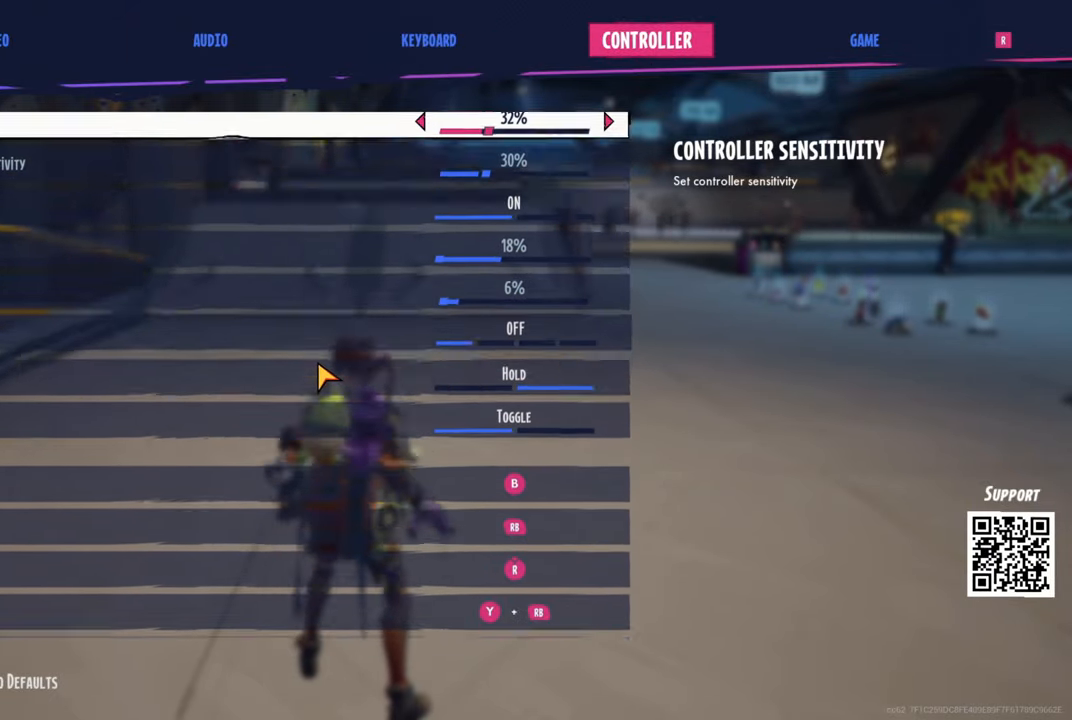
{"keys": [], "mouse": ["wheel"], "mouse_move": "still", "events": [[166, "mouse_wheel", "down"], [300, "mouse_wheel", "up"], [466, "mouse_wheel", "down"]]}
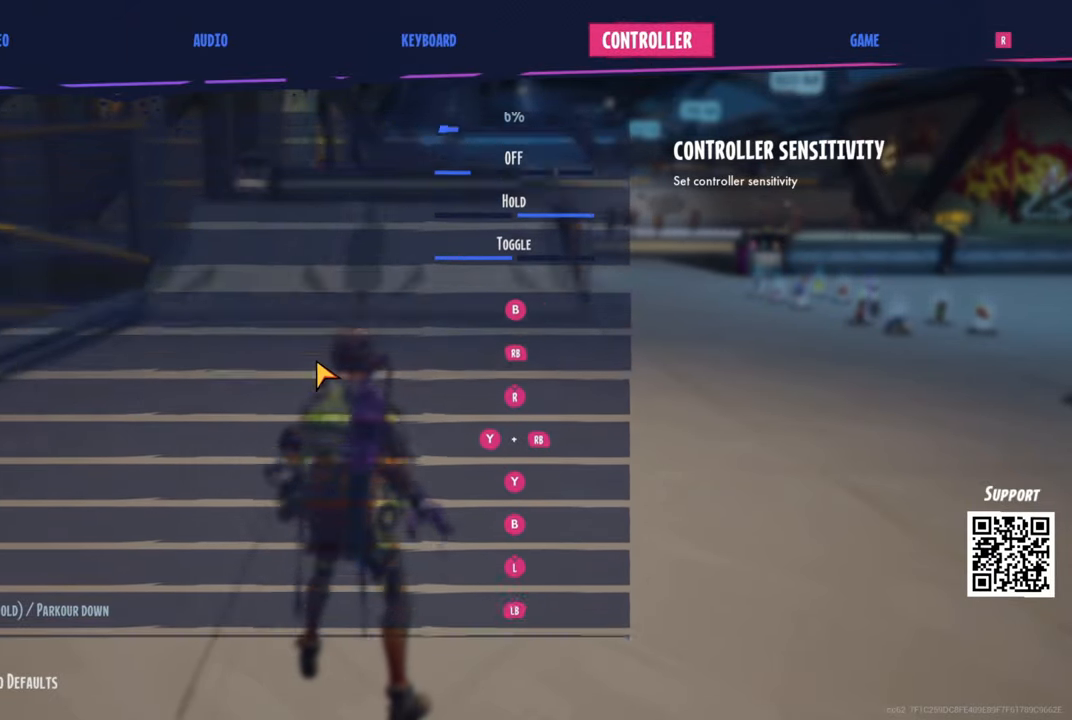
{"keys": [], "mouse": [], "mouse_move": "still", "events": [[50, "mouse_wheel", "up"], [366, "mouse_wheel", "down"], [483, "mouse_wheel", "up"]]}
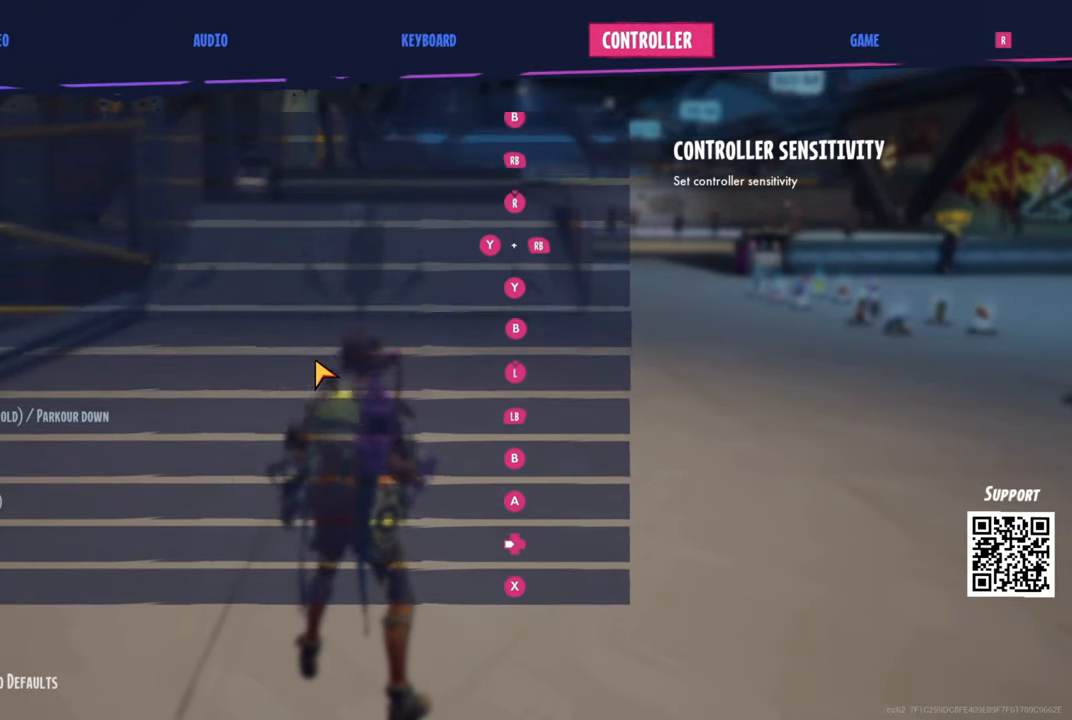
{"keys": [], "mouse": [], "mouse_move": "still", "events": [[216, "mouse_wheel", "down"], [366, "mouse_wheel", "up"]]}
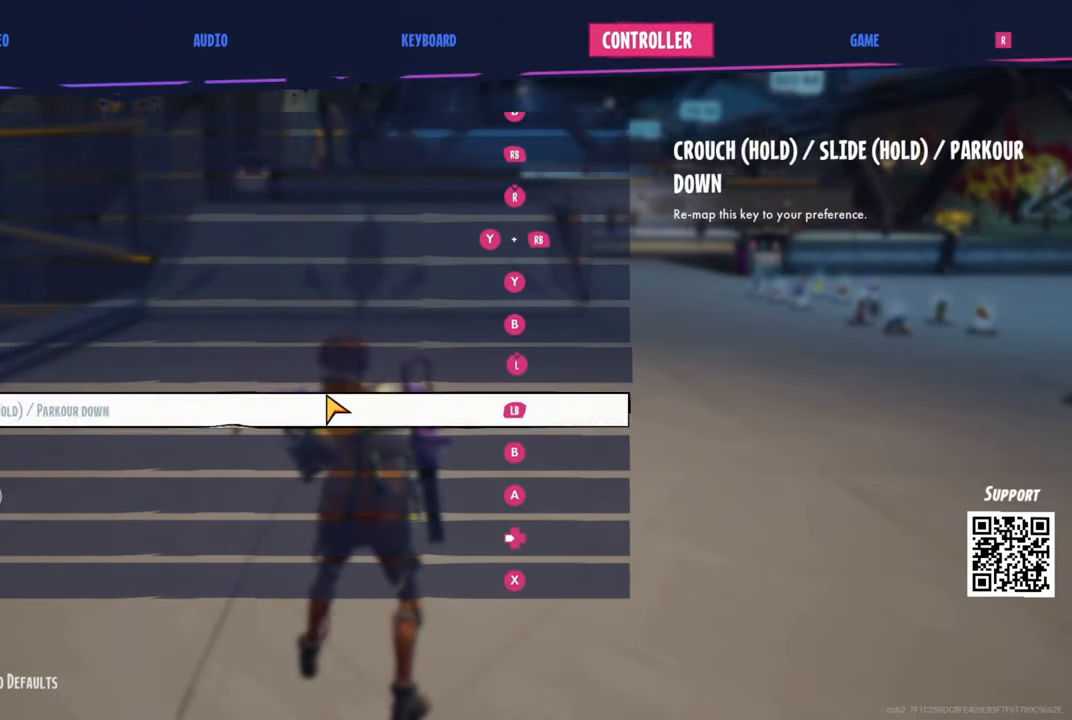
{"keys": [], "mouse": [], "mouse_move": "down", "events": [[350, "mouse_wheel", "down"], [417, "mouse_wheel", "up"]]}
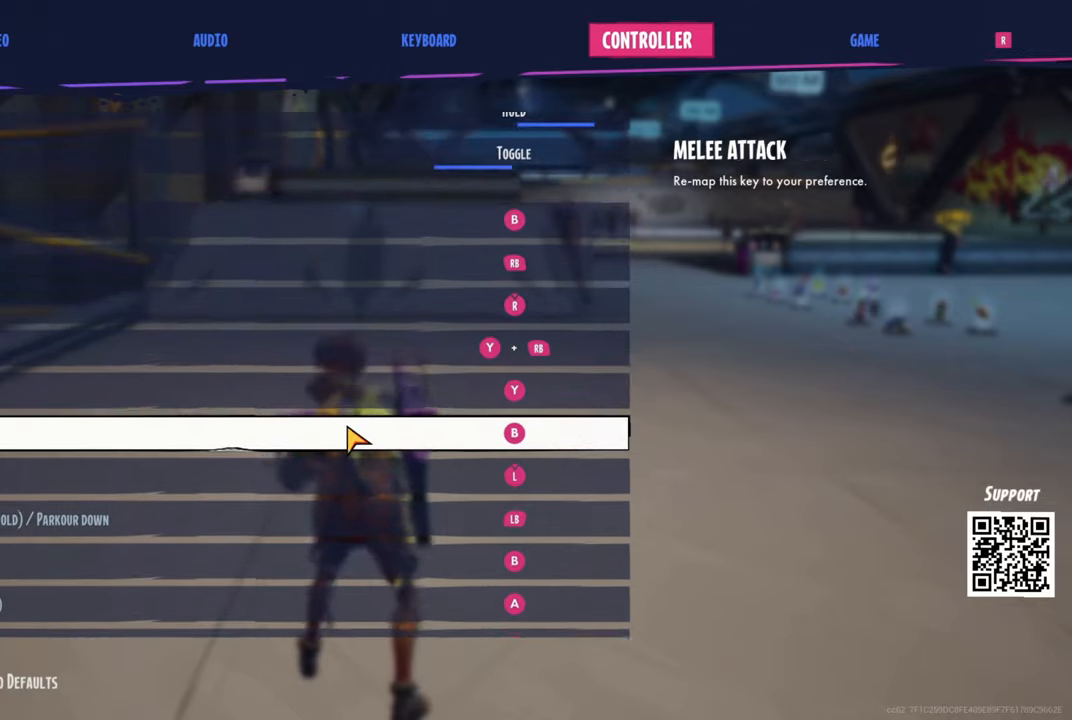
{"keys": [], "mouse": [], "mouse_move": "left", "events": [[17, "mouse_wheel", "down"], [100, "mouse_wheel", "up"], [184, "mouse_wheel", "down"], [267, "mouse_wheel", "up"]]}
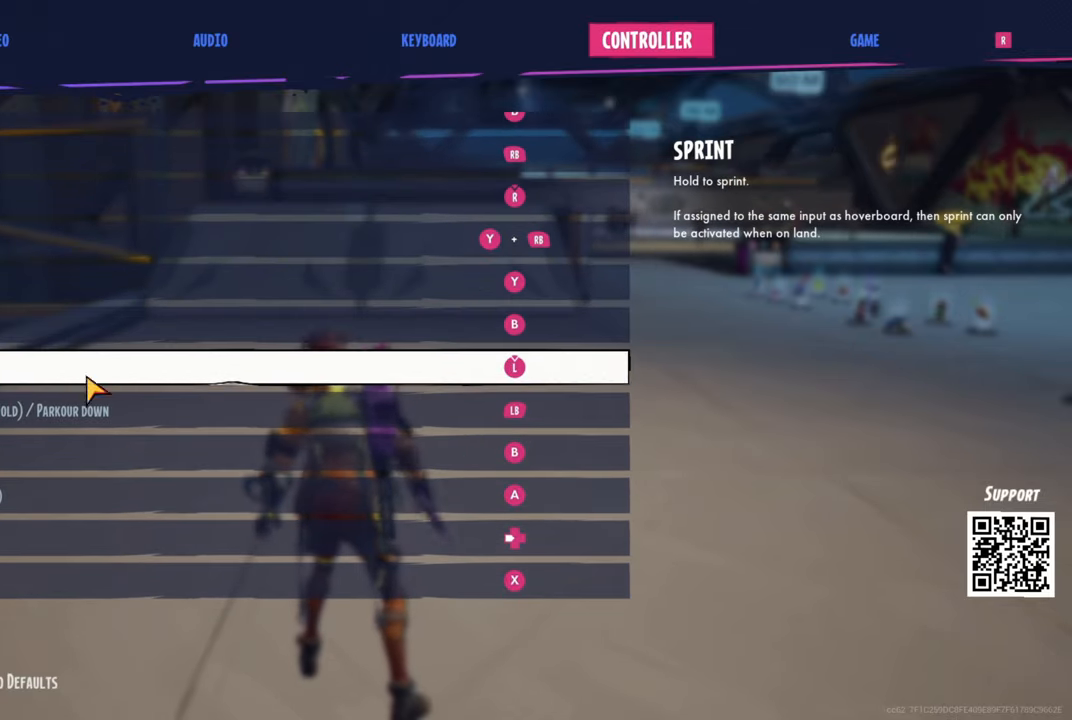
{"keys": [], "mouse": [], "mouse_move": "still", "events": []}
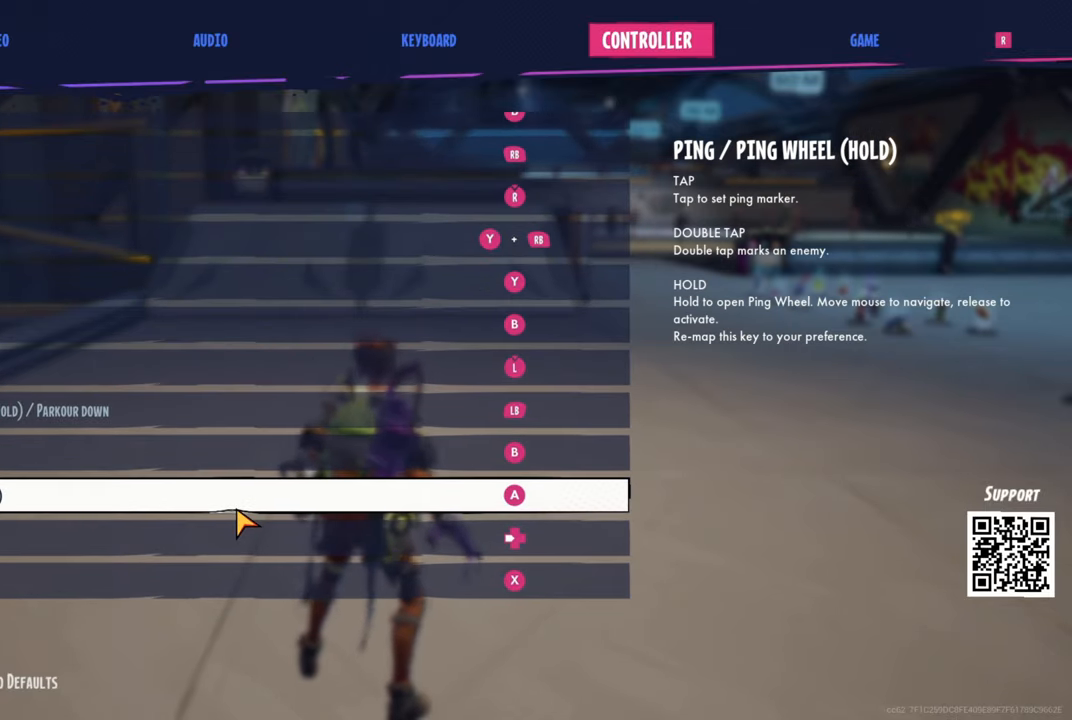
{"keys": [], "mouse": [], "mouse_move": "down-left", "events": []}
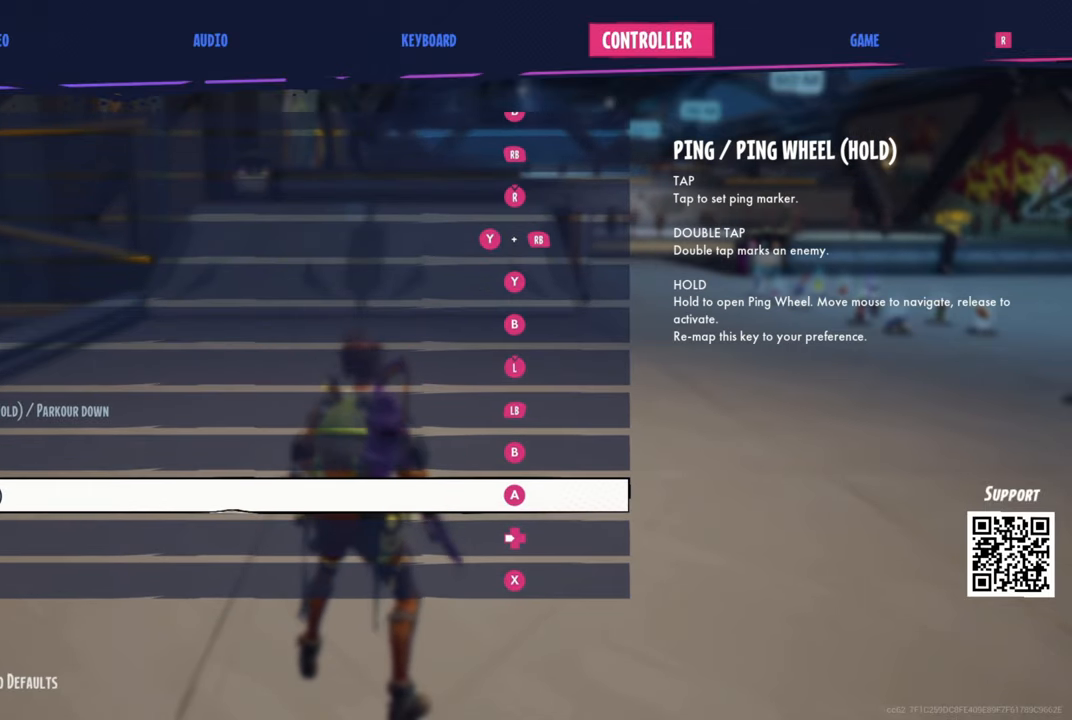
{"keys": ["d", "w"], "mouse": ["left", "right"], "mouse_move": "down", "events": [[84, "mouse_left", "down"], [84, "mouse_right", "down"], [84, "w", "down"], [167, "d", "down"]]}
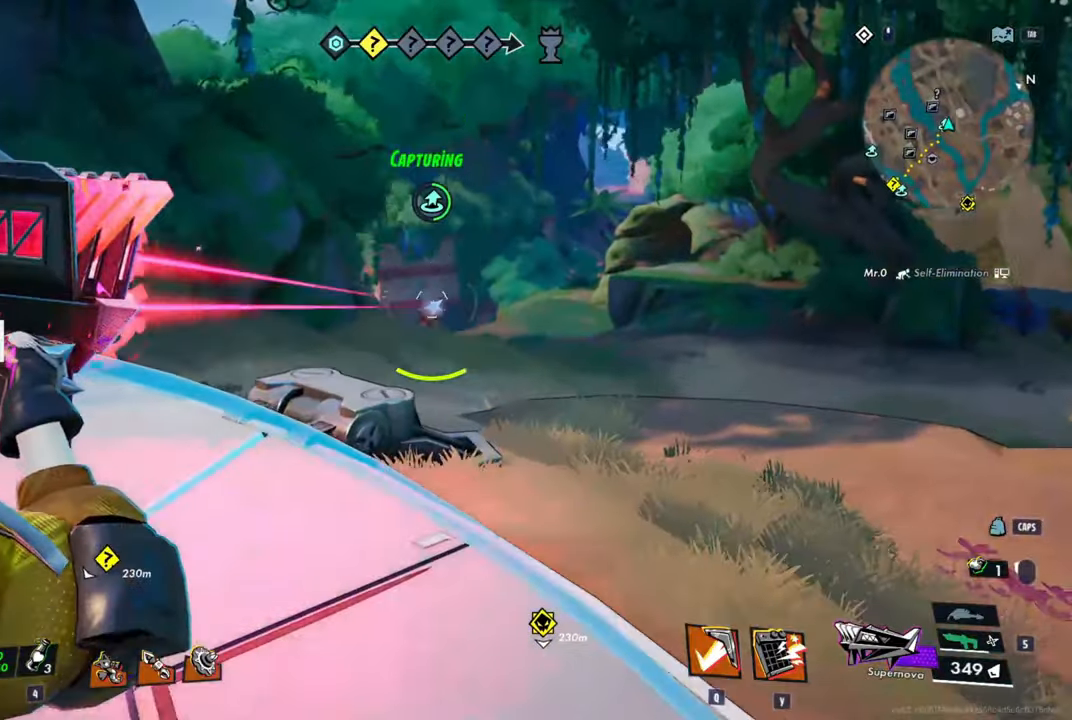
{"keys": ["w"], "mouse": ["left", "right"], "mouse_move": "down-left", "events": [[450, "d", "up"]]}
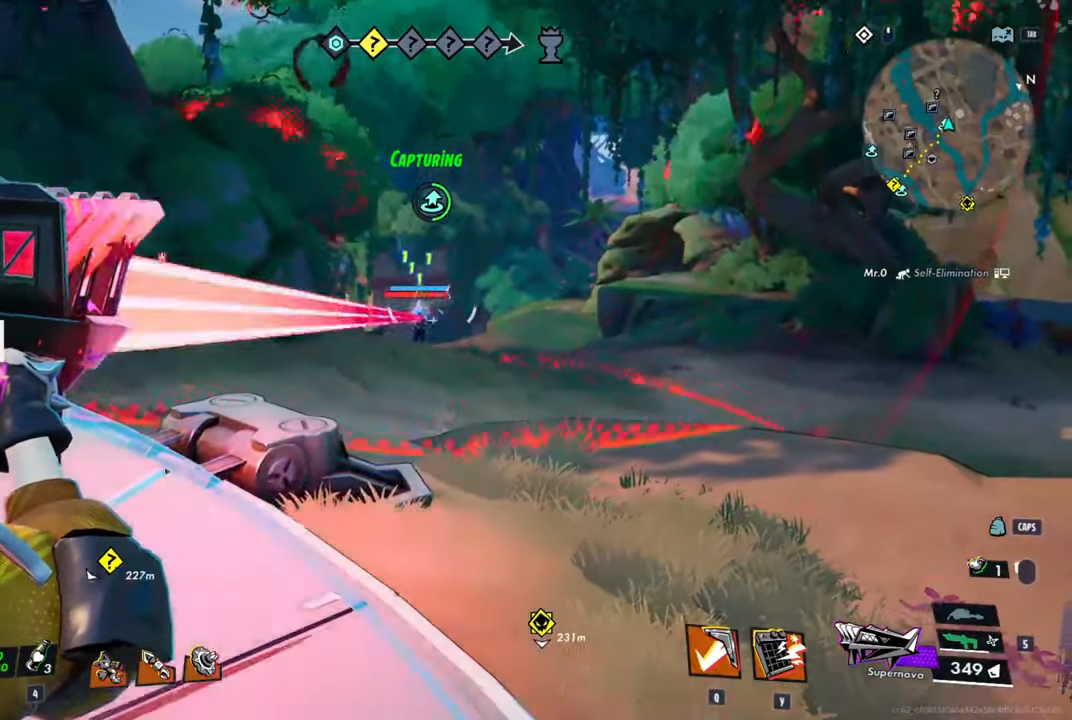
{"keys": ["a", "w"], "mouse": [], "mouse_move": "right", "events": [[50, "a", "down"], [467, "mouse_left", "up"], [467, "mouse_right", "up"]]}
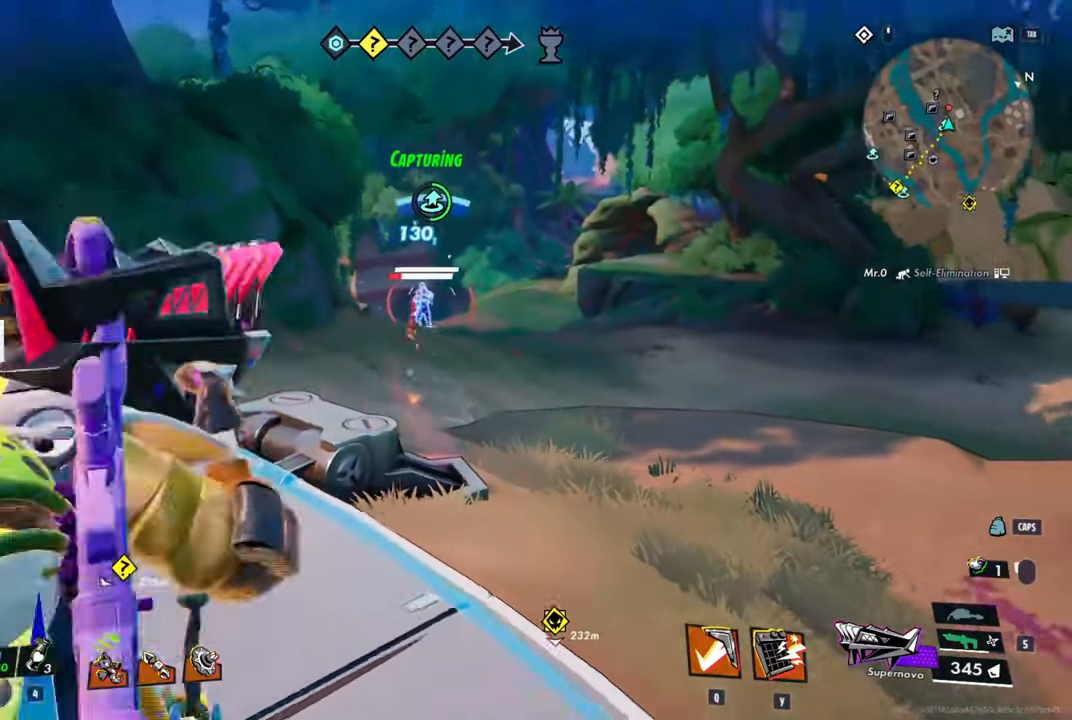
{"keys": ["a"], "mouse": ["left"], "mouse_move": "still", "events": [[67, "space", "down"], [117, "mouse_left", "down"], [150, "w", "up"], [300, "space", "up"]]}
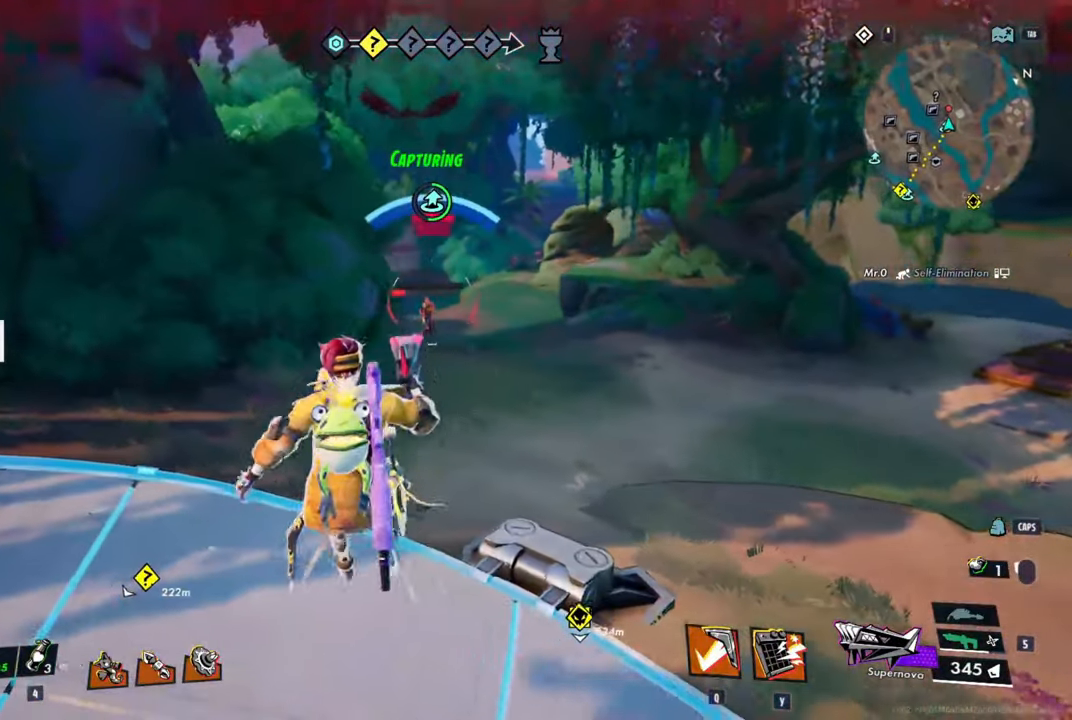
{"keys": ["a", "s", "space"], "mouse": ["left"], "mouse_move": "left", "events": [[34, "a", "up"], [34, "d", "down"], [317, "s", "down"], [350, "space", "down"], [500, "a", "down"], [500, "d", "up"]]}
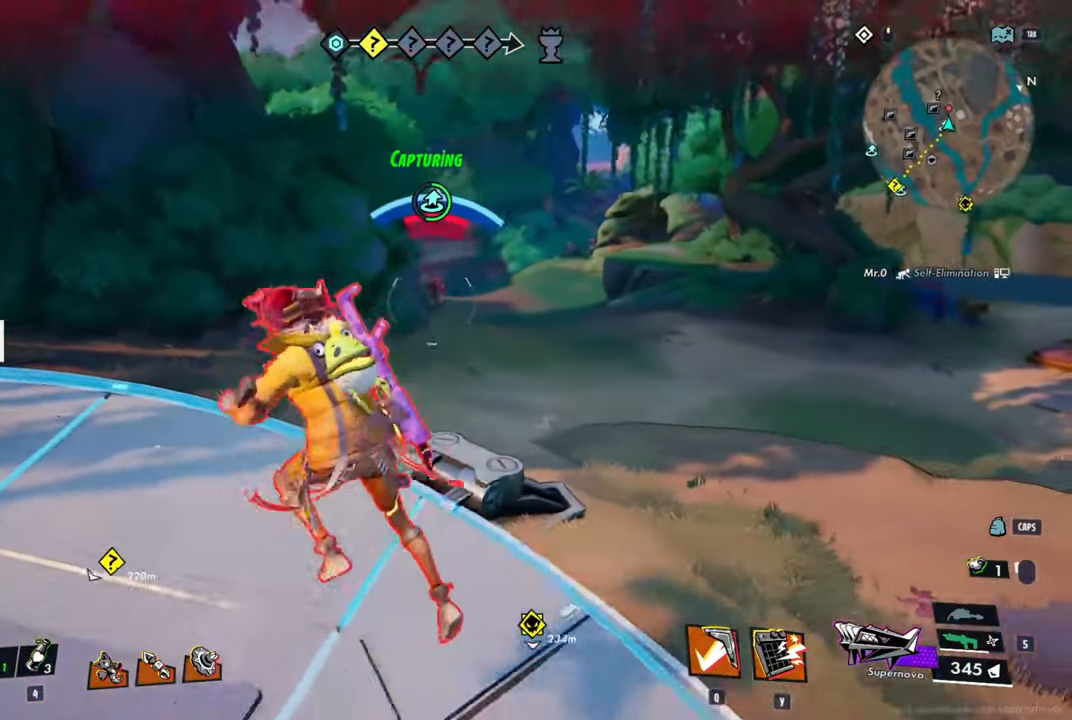
{"keys": ["a", "d"], "mouse": ["left"], "mouse_move": "still", "events": [[50, "space", "up"], [284, "a", "up"], [334, "d", "down"], [334, "s", "up"], [417, "a", "down"]]}
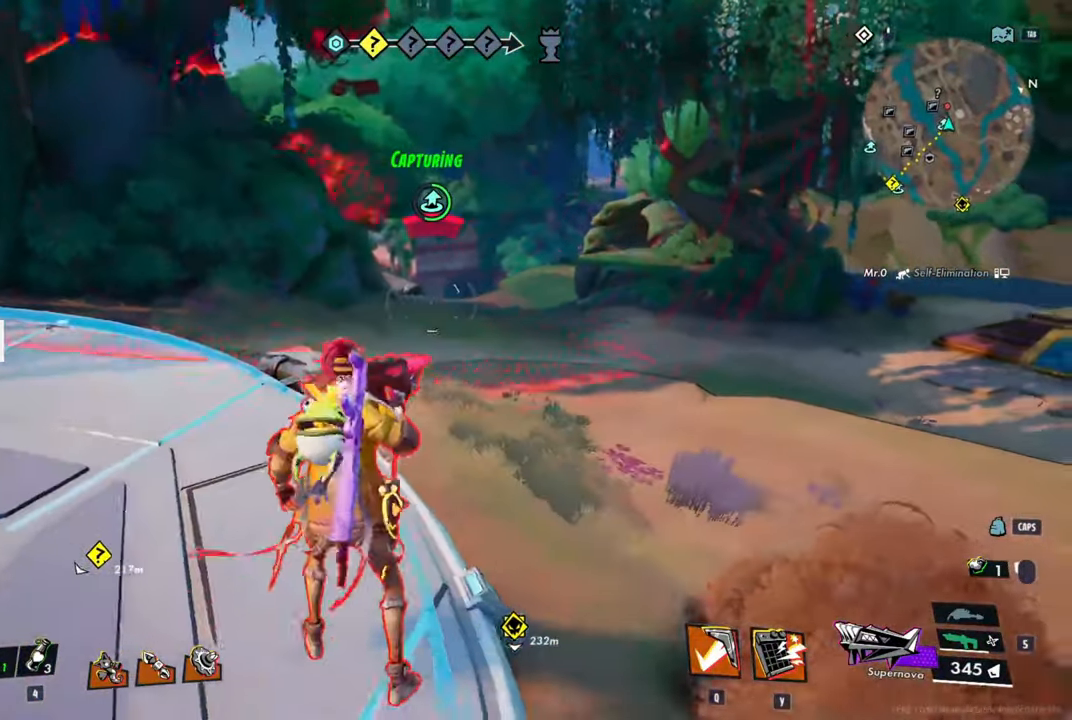
{"keys": ["a", "w"], "mouse": [], "mouse_move": "right", "events": [[17, "d", "up"], [167, "mouse_left", "up"], [167, "w", "down"], [200, "space", "down"], [384, "space", "up"]]}
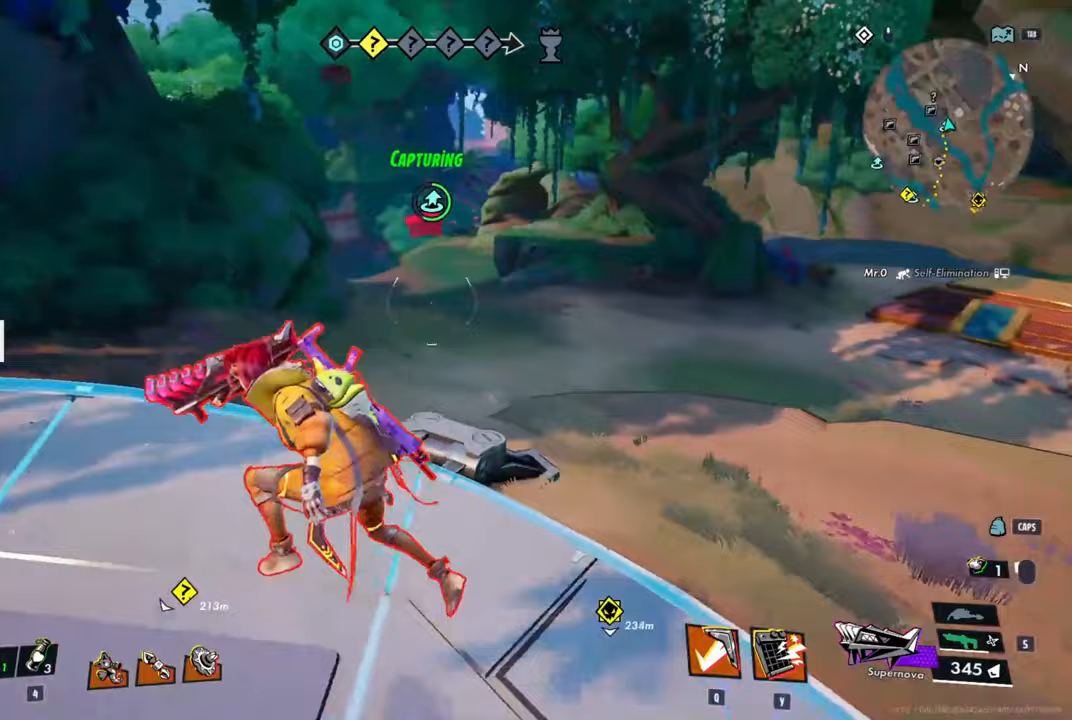
{"keys": ["shift", "w"], "mouse": [], "mouse_move": "down-left", "events": [[83, "w", "up"], [117, "mouse_wheel", "down"], [150, "mouse_wheel", "up"], [317, "w", "down"], [350, "shift", "down"], [400, "a", "up"]]}